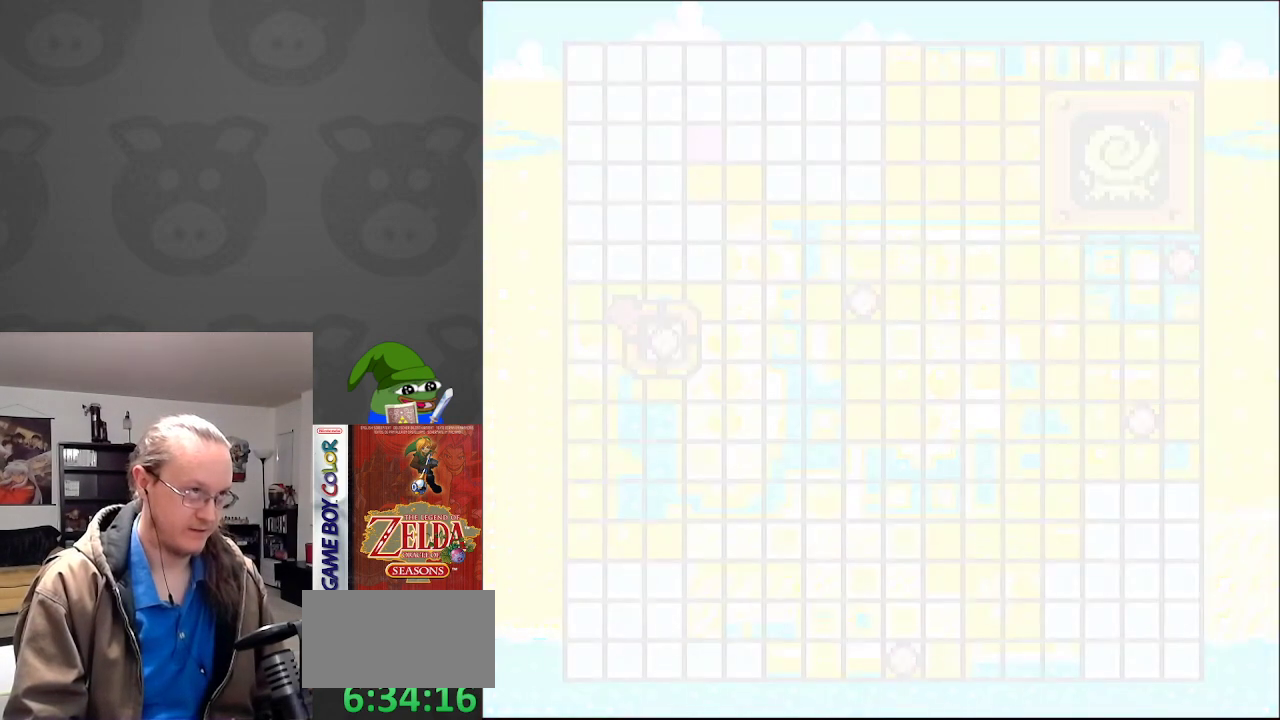
Gameplay with a controller (Nintendo layout); each line is a JSON object with the inputs held at the frame after it. "events" lists button and stick changes between this image and that frame as [ms after this image, input, new state], when the widget could be followed in between. Not read: L3 R3.
{"buttons": ["DPAD_DOWN"], "events": [[133, "DPAD_DOWN", "down"]]}
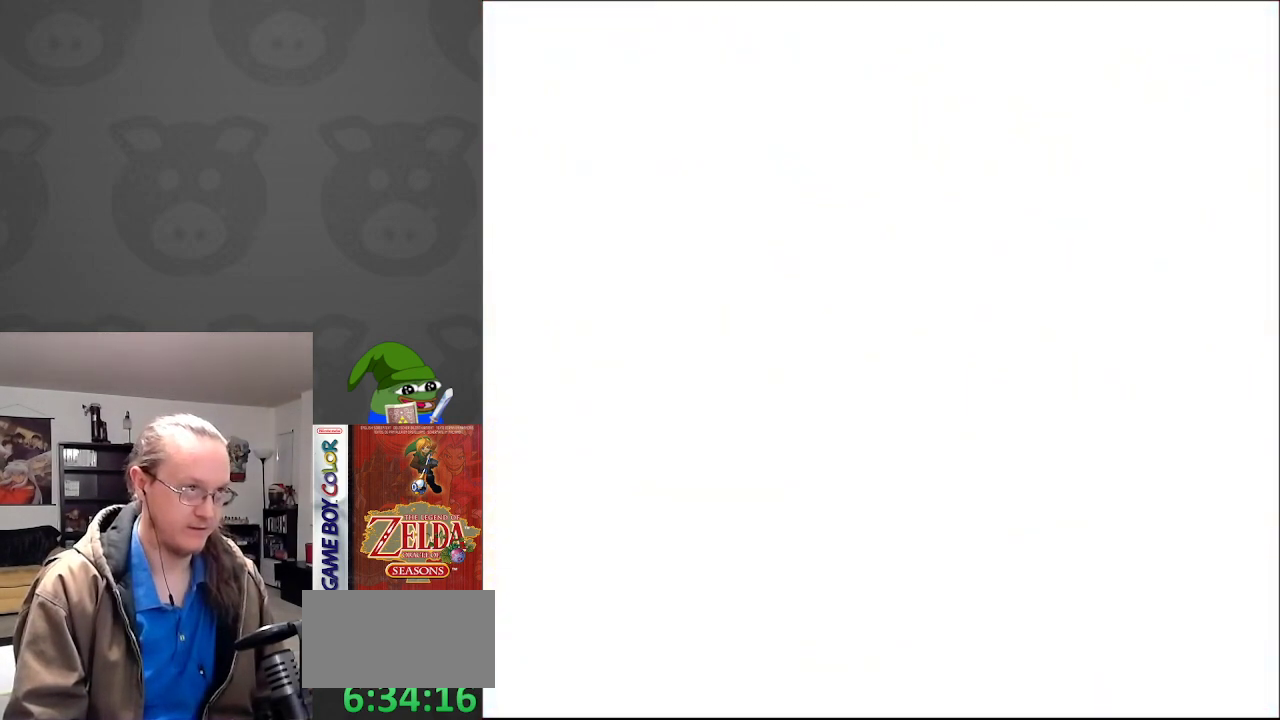
{"buttons": ["DPAD_DOWN"], "events": []}
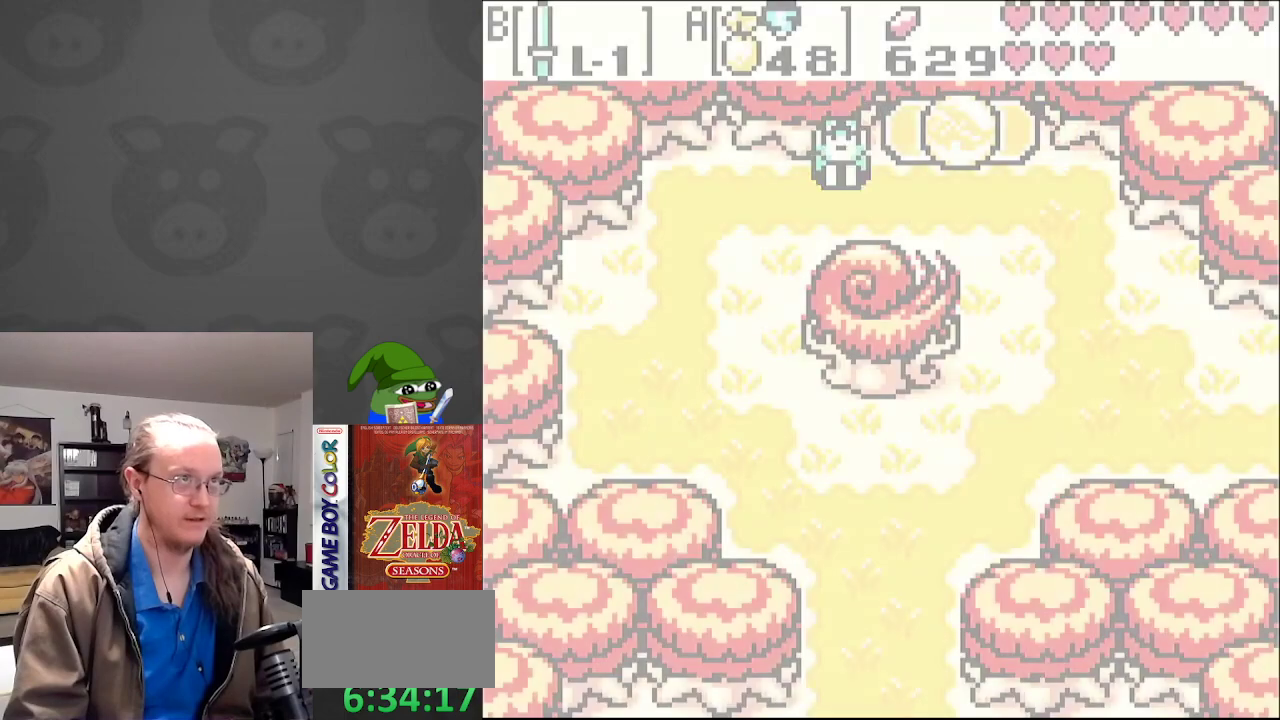
{"buttons": [], "events": [[17, "START", "down"], [150, "START", "up"], [267, "START", "down"], [367, "START", "up"], [400, "DPAD_DOWN", "up"]]}
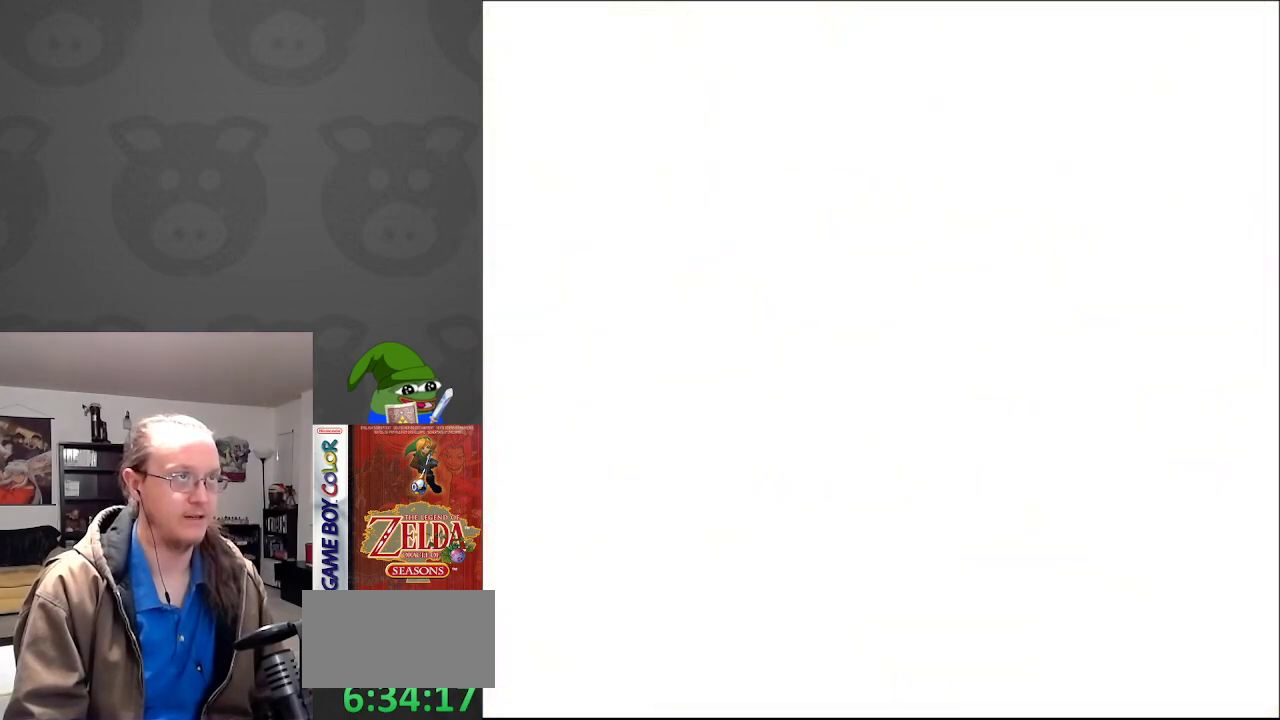
{"buttons": [], "events": []}
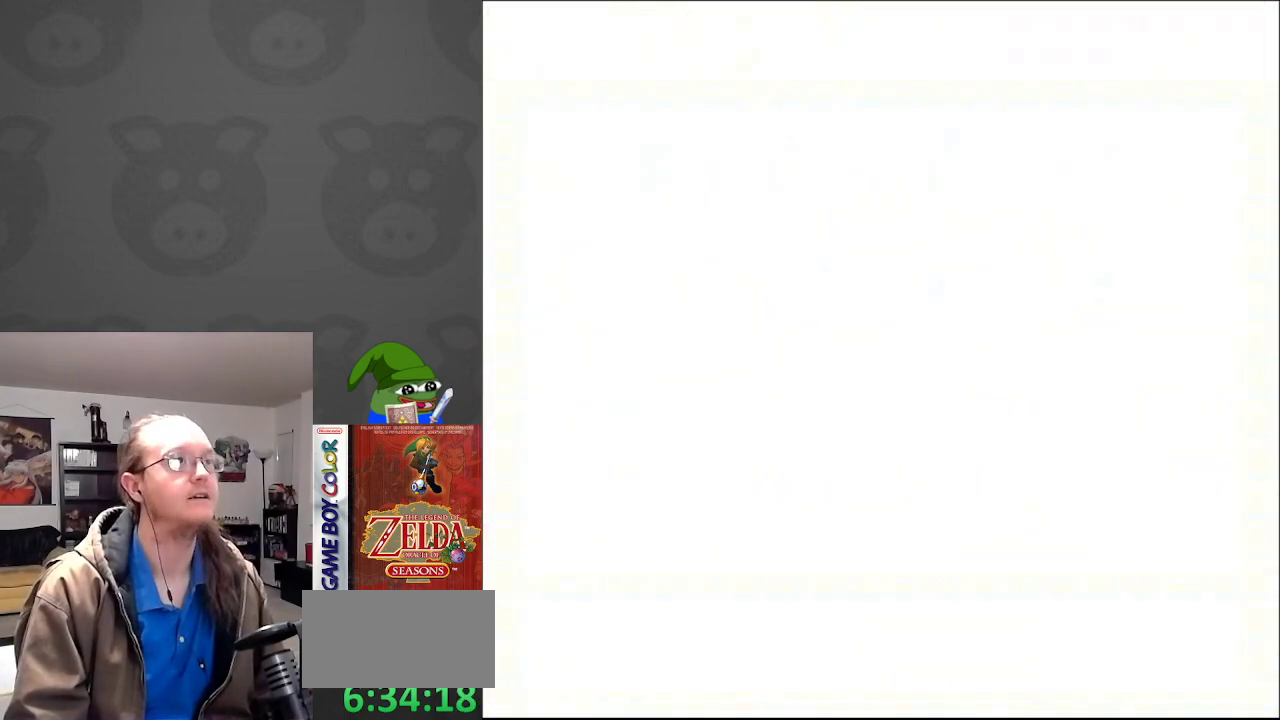
{"buttons": ["A"], "events": [[400, "DPAD_RIGHT", "down"], [467, "A", "down"], [467, "DPAD_RIGHT", "up"]]}
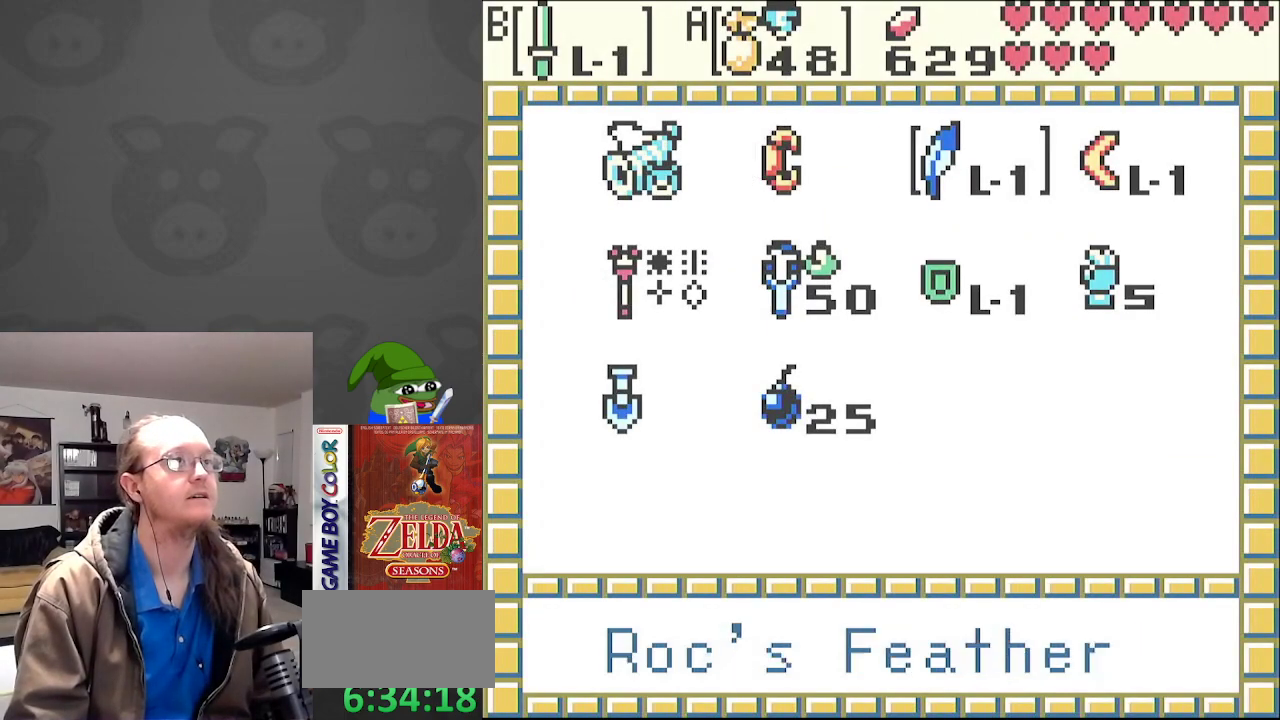
{"buttons": ["DPAD_DOWN"], "events": [[83, "A", "up"], [167, "START", "down"], [300, "START", "up"], [333, "DPAD_DOWN", "down"]]}
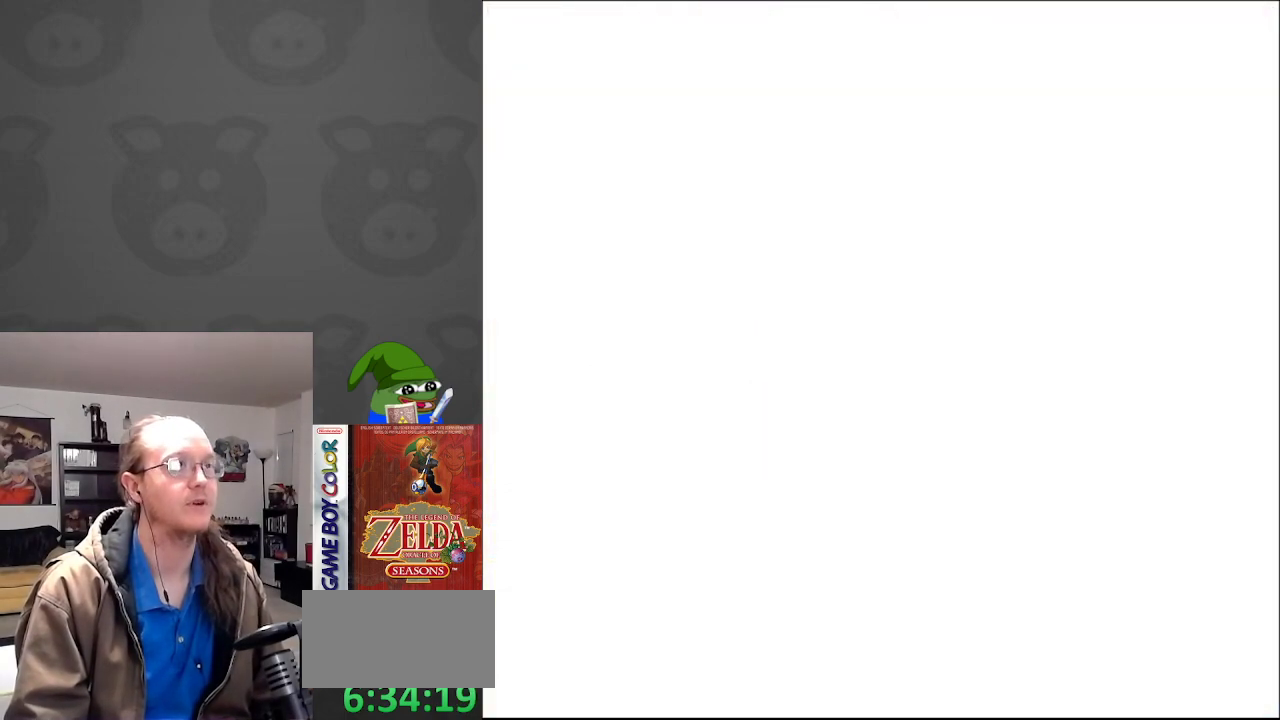
{"buttons": ["DPAD_DOWN"], "events": [[117, "DPAD_RIGHT", "down"], [300, "DPAD_RIGHT", "up"]]}
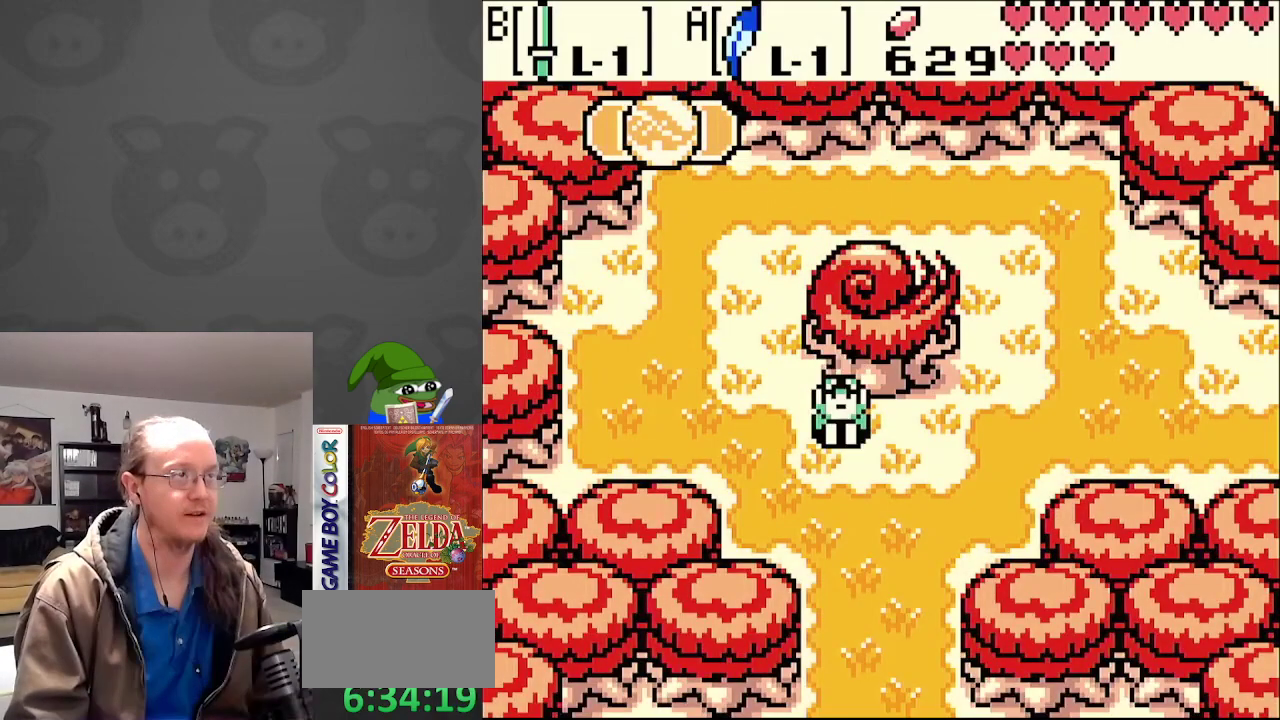
{"buttons": ["DPAD_DOWN"], "events": [[133, "A", "down"], [333, "A", "up"]]}
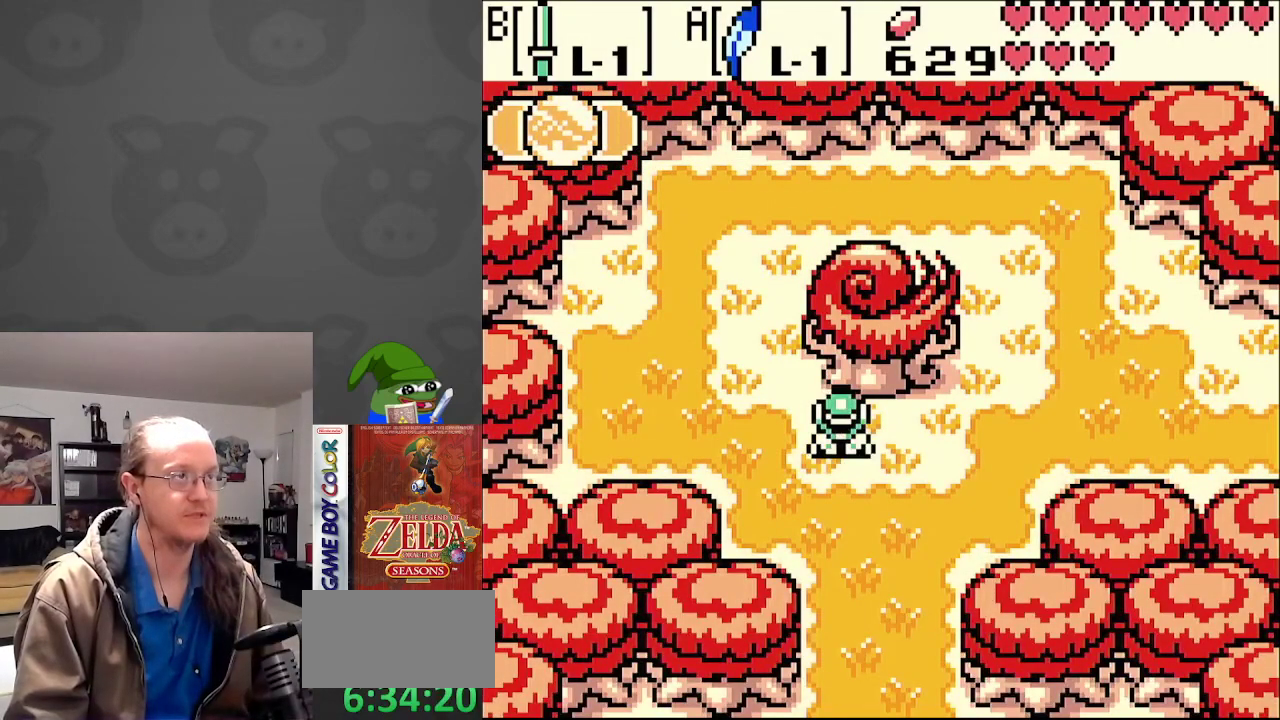
{"buttons": ["DPAD_DOWN"], "events": [[317, "A", "down"], [383, "A", "up"]]}
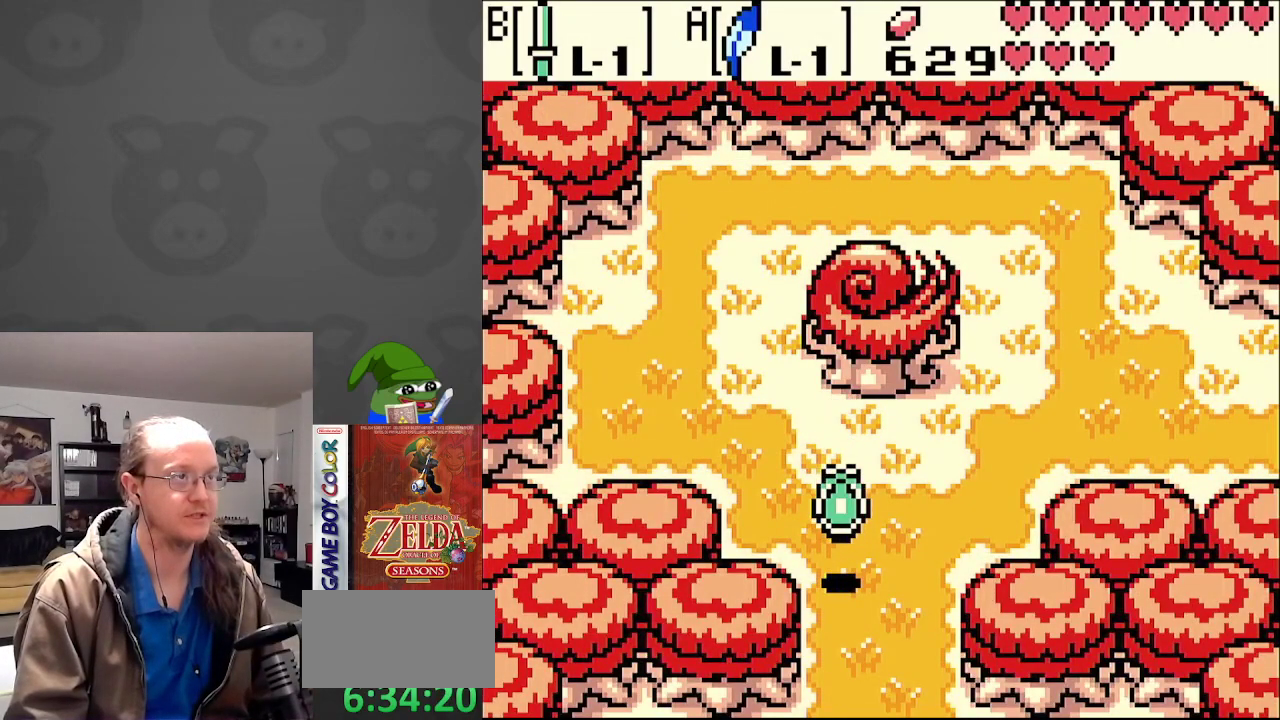
{"buttons": ["DPAD_DOWN"], "events": []}
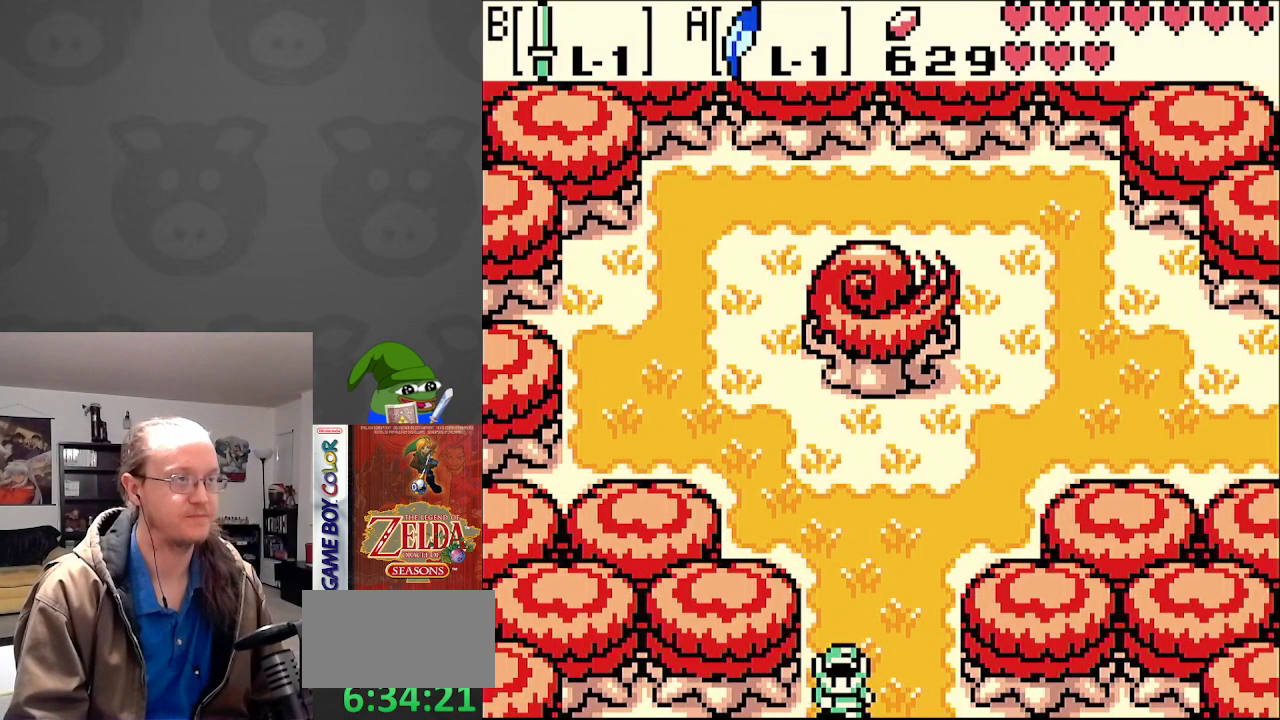
{"buttons": ["DPAD_DOWN"], "events": []}
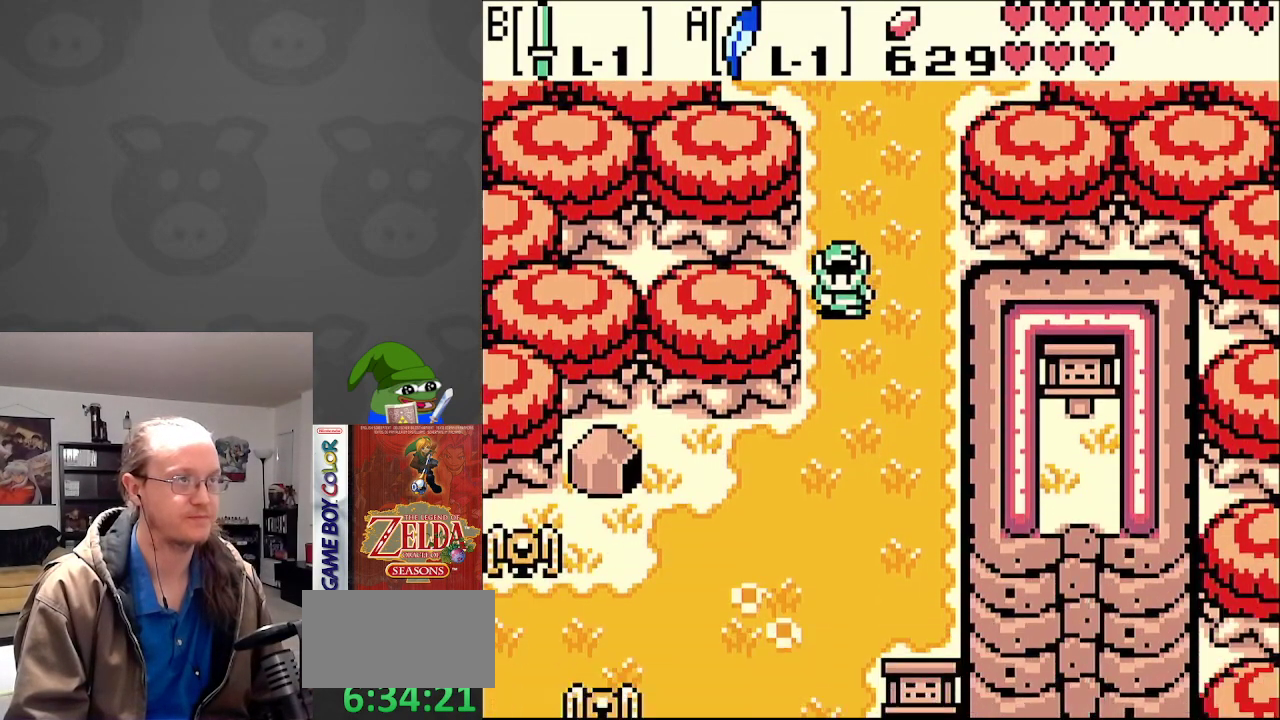
{"buttons": ["DPAD_DOWN", "DPAD_LEFT"], "events": [[400, "DPAD_LEFT", "down"]]}
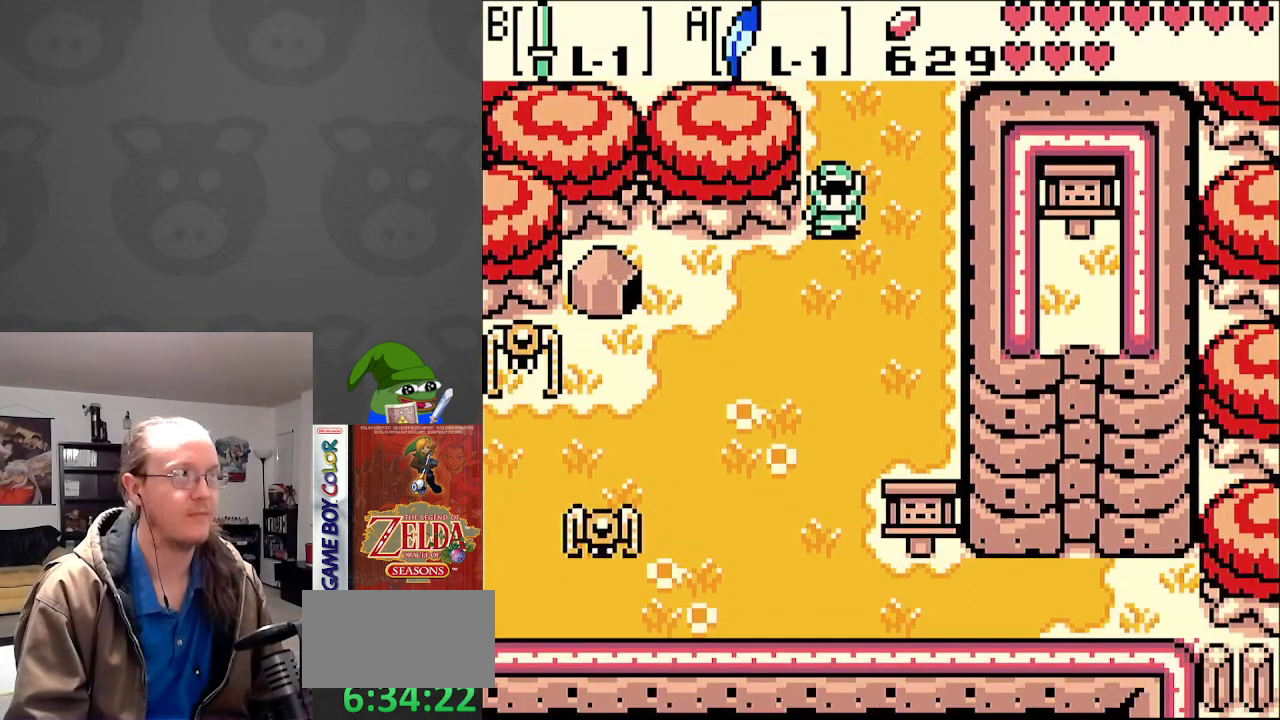
{"buttons": ["DPAD_DOWN"], "events": [[467, "DPAD_LEFT", "up"]]}
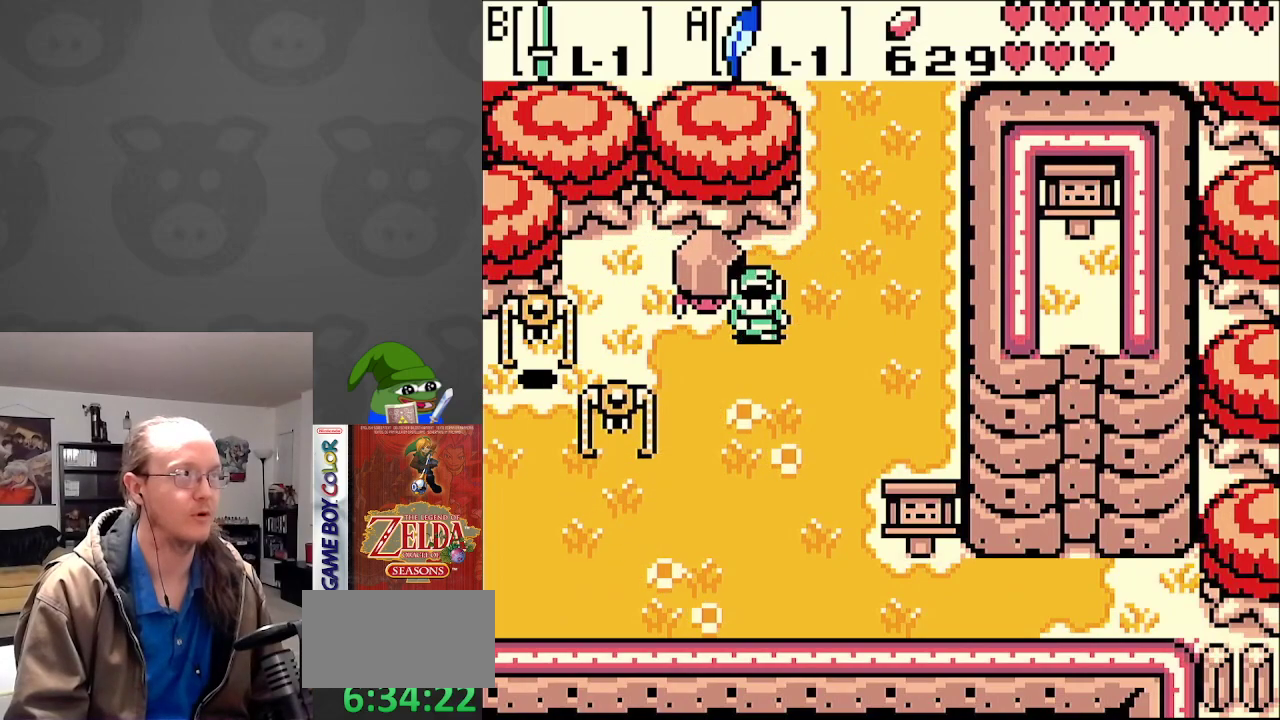
{"buttons": ["DPAD_LEFT"], "events": [[133, "DPAD_LEFT", "down"], [200, "DPAD_DOWN", "up"]]}
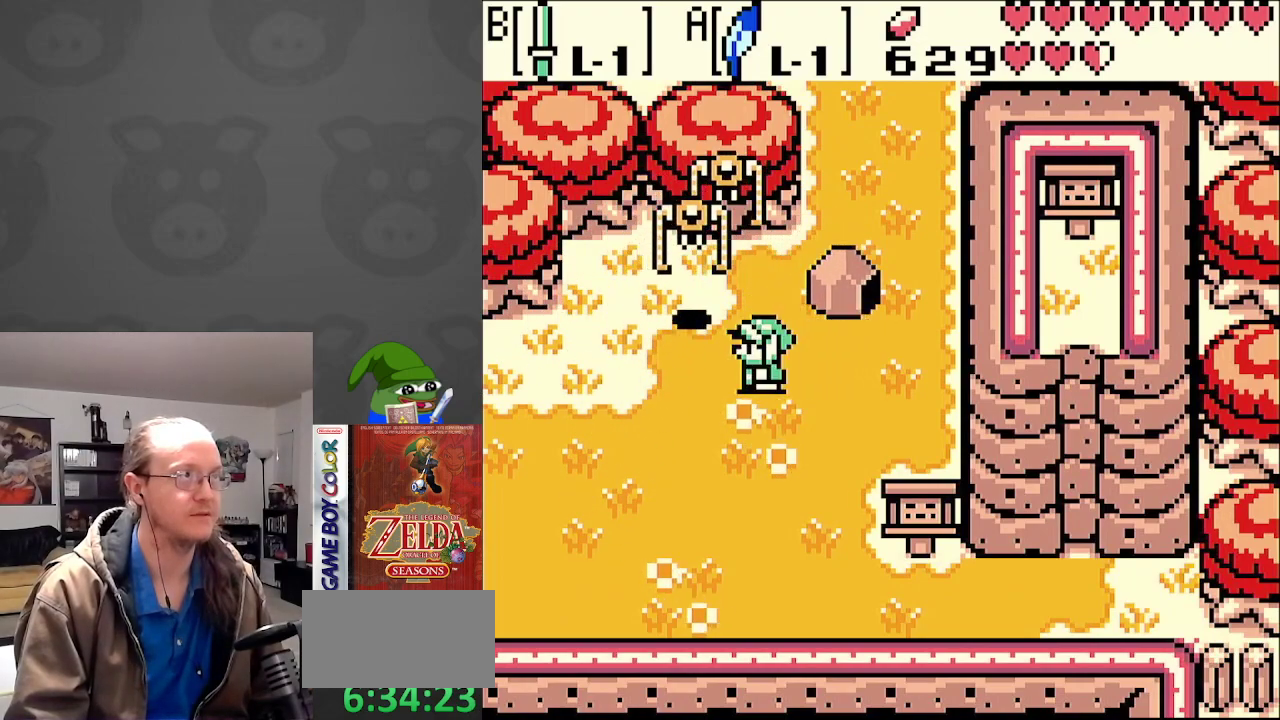
{"buttons": ["DPAD_LEFT"], "events": []}
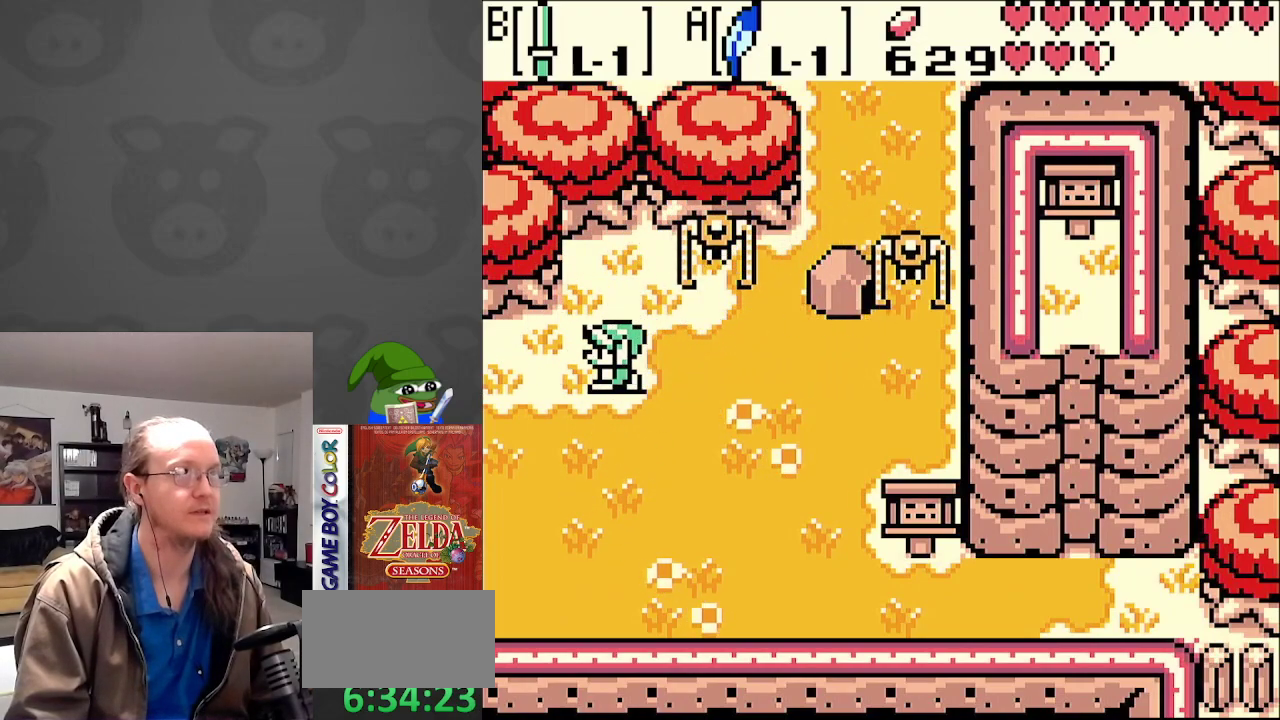
{"buttons": ["DPAD_LEFT"], "events": []}
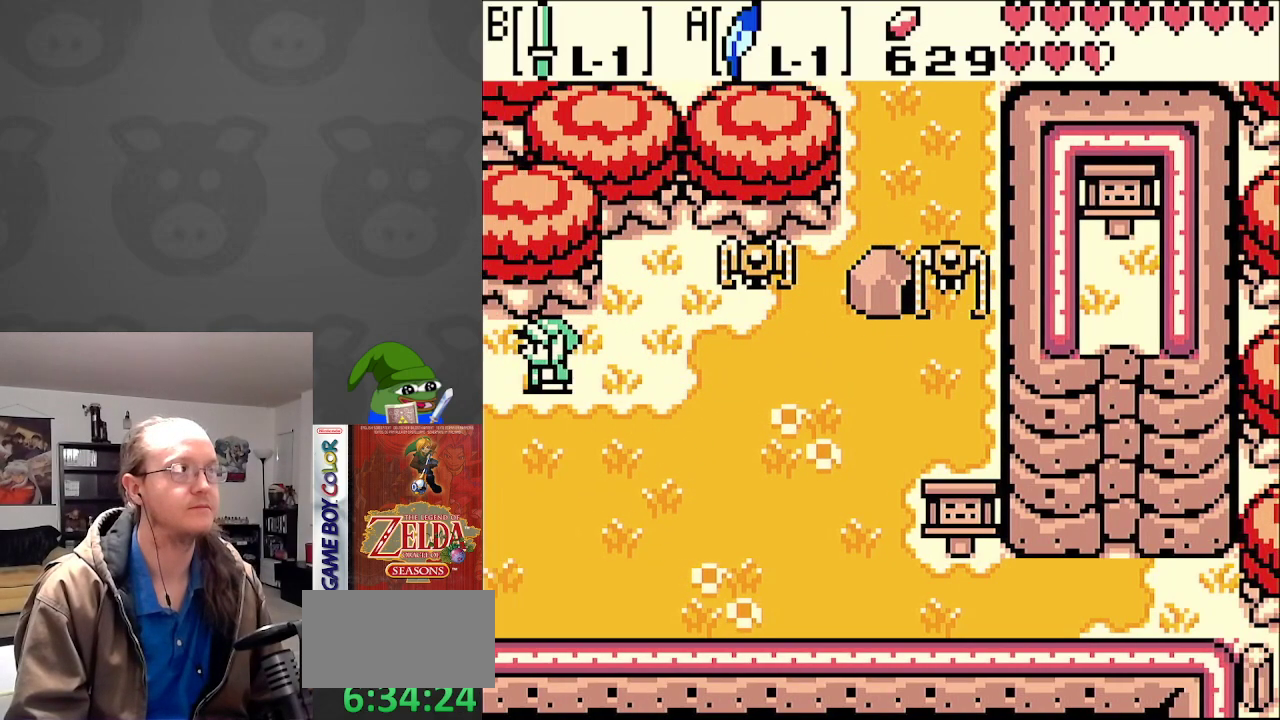
{"buttons": ["DPAD_UP", "DPAD_LEFT"], "events": [[100, "DPAD_UP", "down"]]}
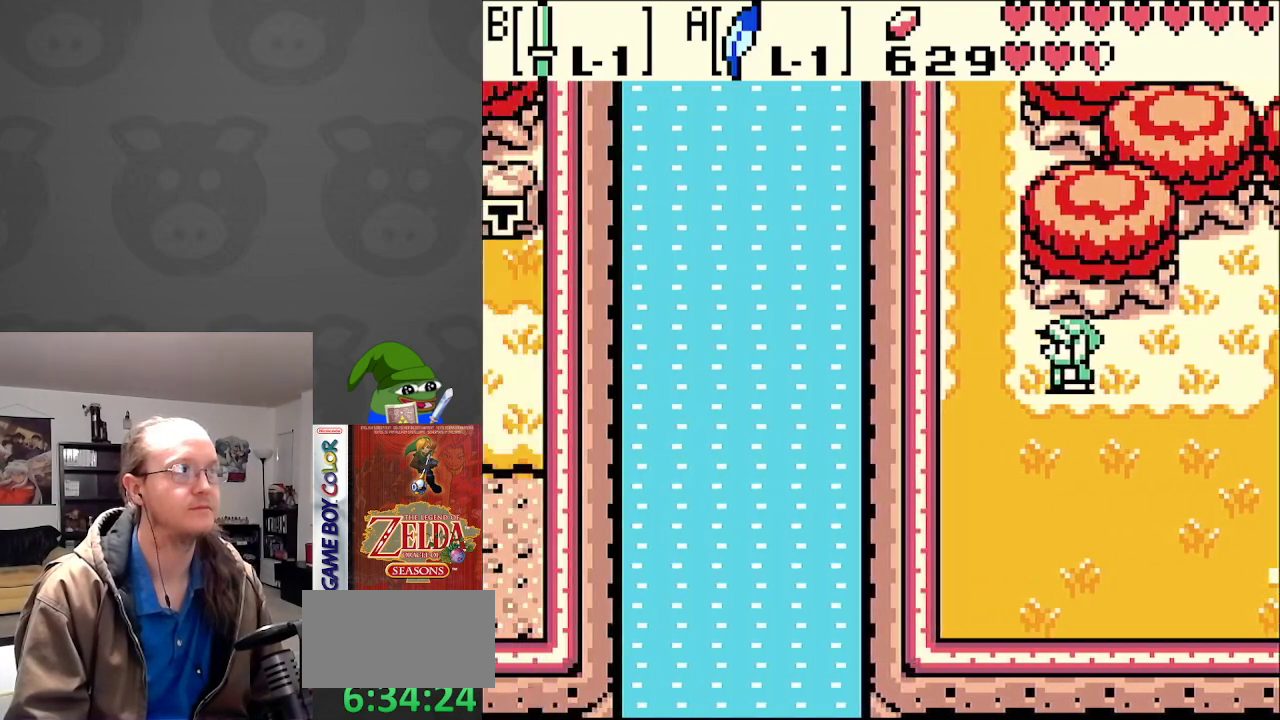
{"buttons": ["DPAD_UP"], "events": [[467, "DPAD_LEFT", "up"]]}
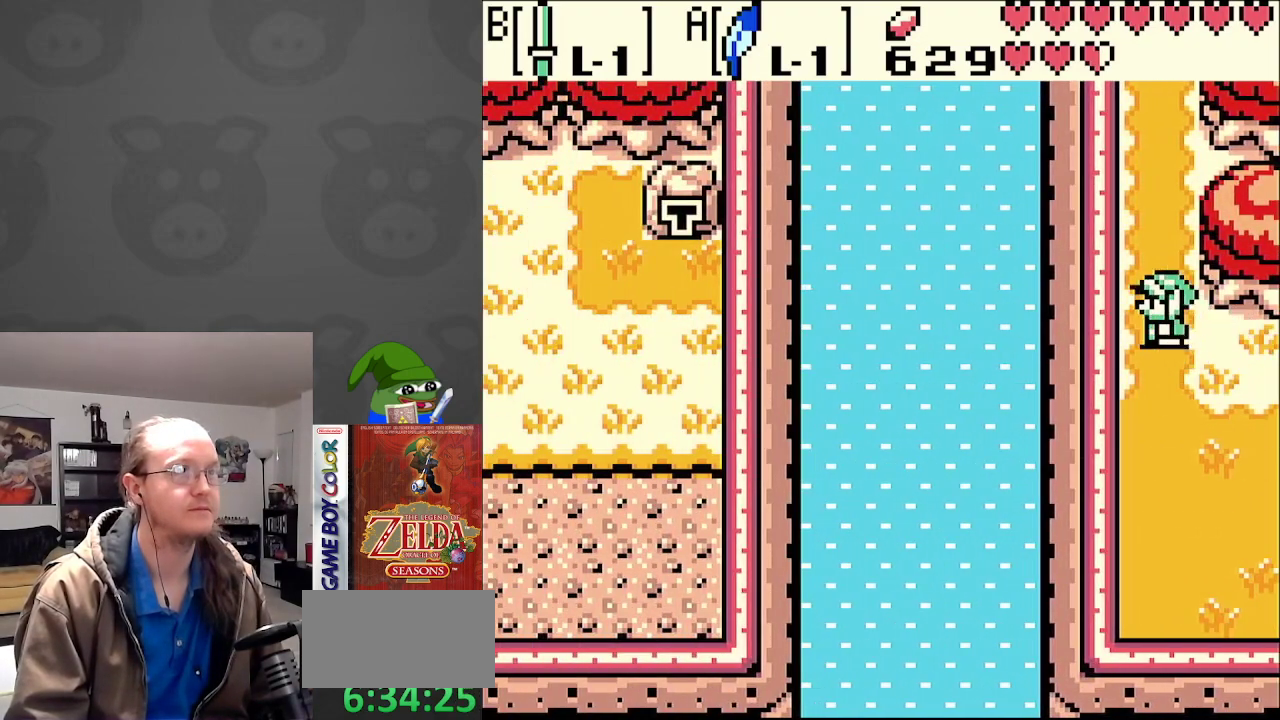
{"buttons": ["DPAD_UP"], "events": [[83, "A", "down"], [433, "A", "up"]]}
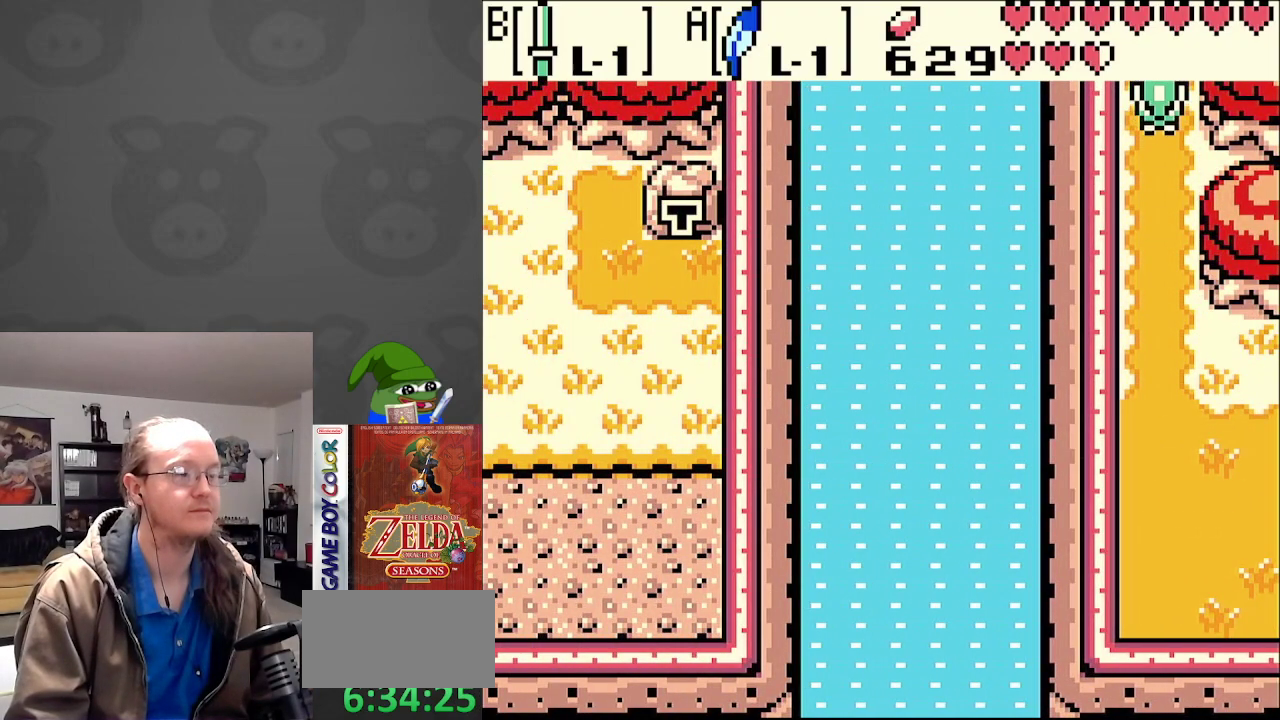
{"buttons": ["DPAD_UP"], "events": []}
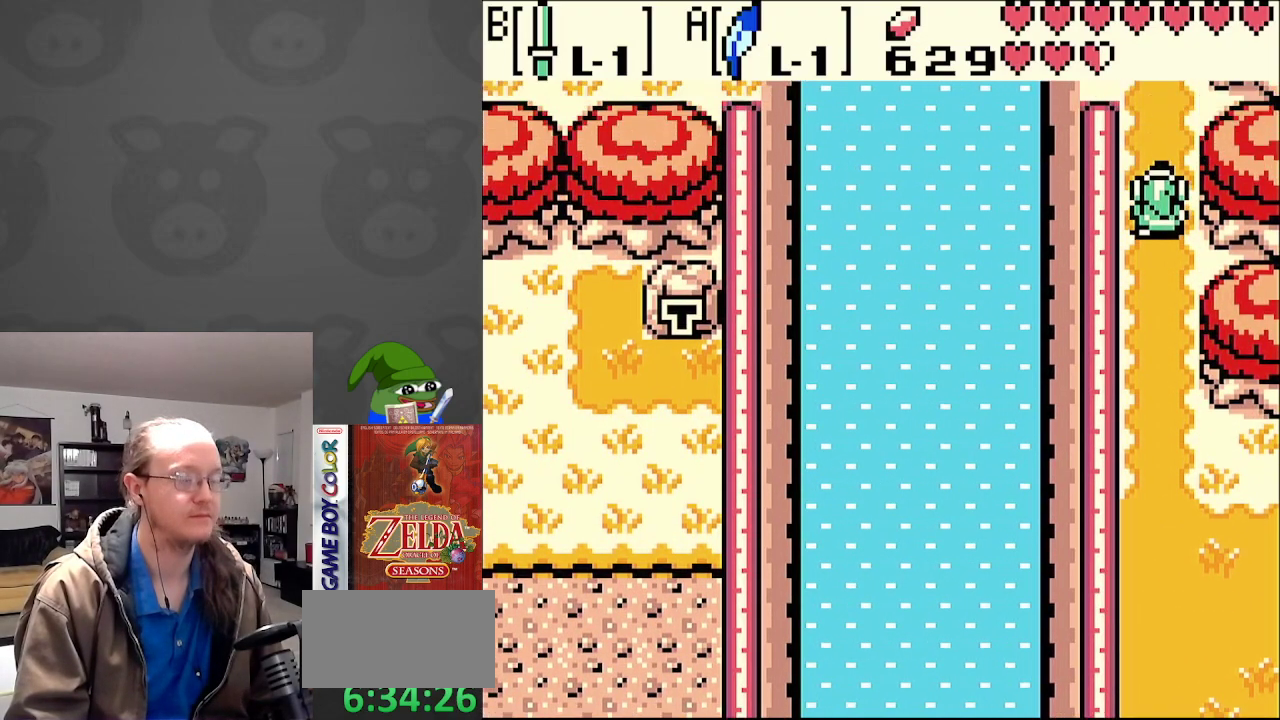
{"buttons": ["DPAD_UP"], "events": []}
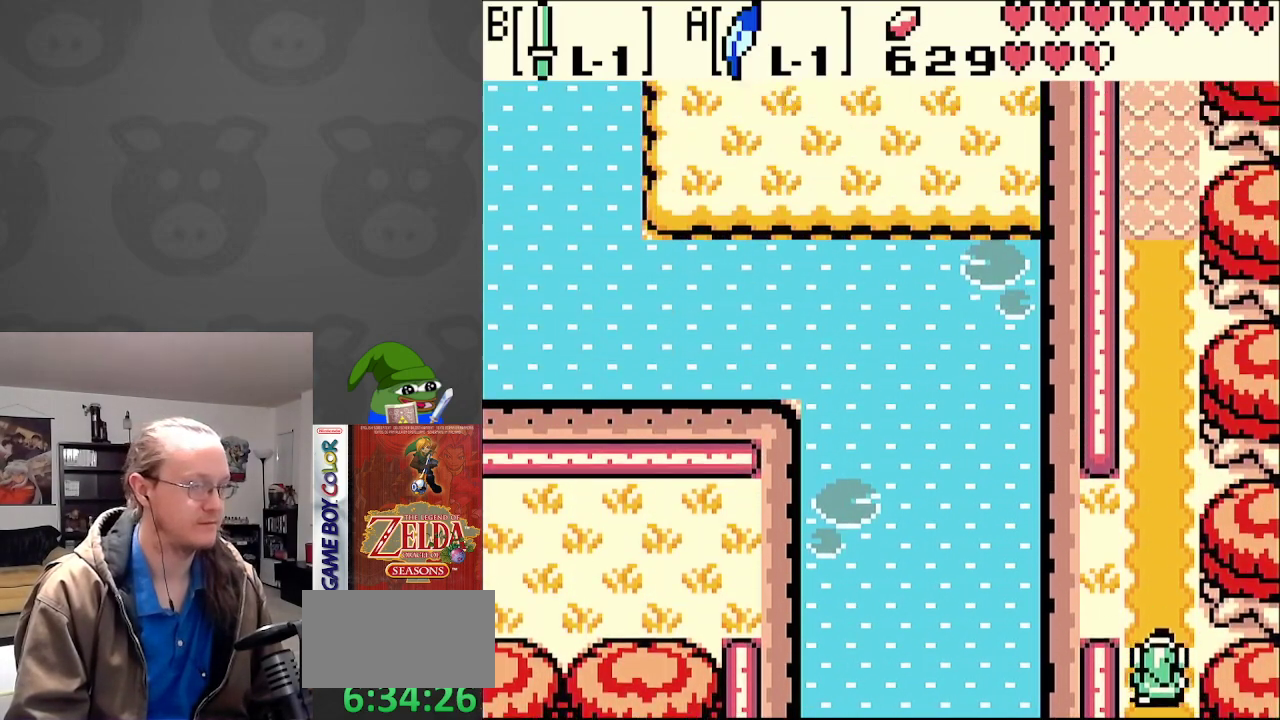
{"buttons": ["DPAD_UP", "DPAD_LEFT"], "events": [[383, "DPAD_LEFT", "down"]]}
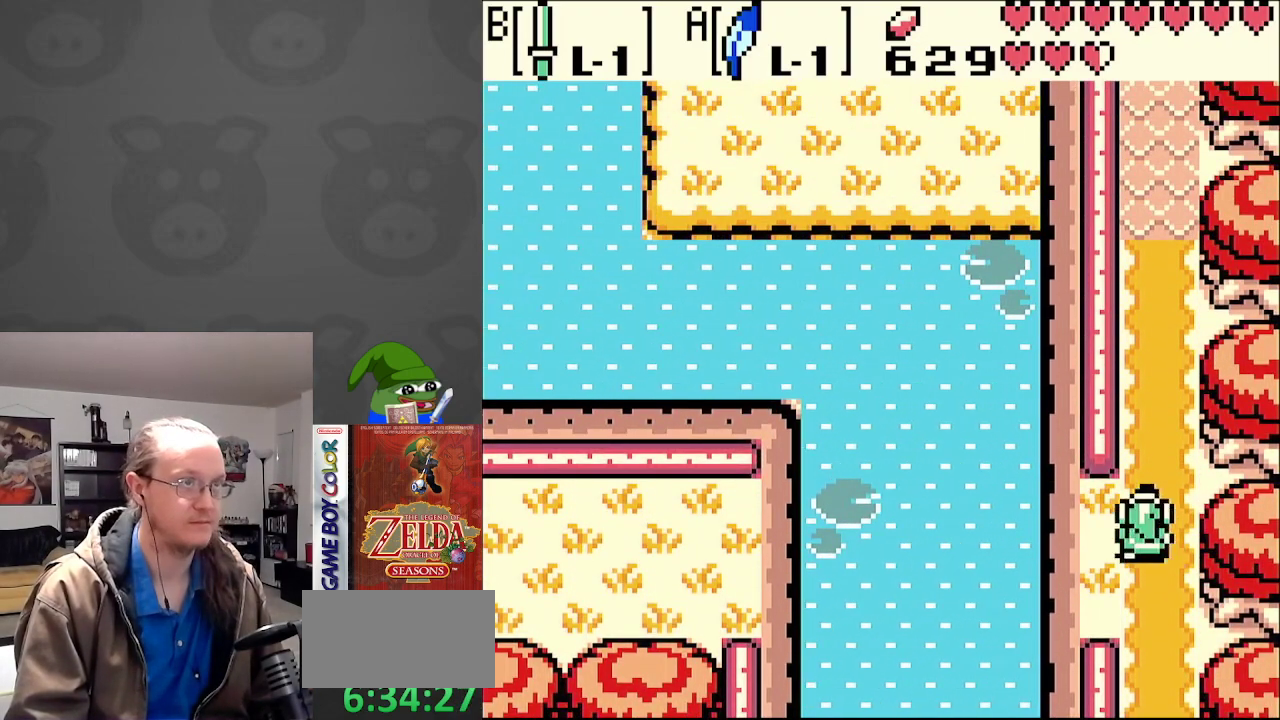
{"buttons": ["DPAD_UP", "DPAD_LEFT"], "events": [[83, "DPAD_UP", "up"], [150, "DPAD_UP", "down"]]}
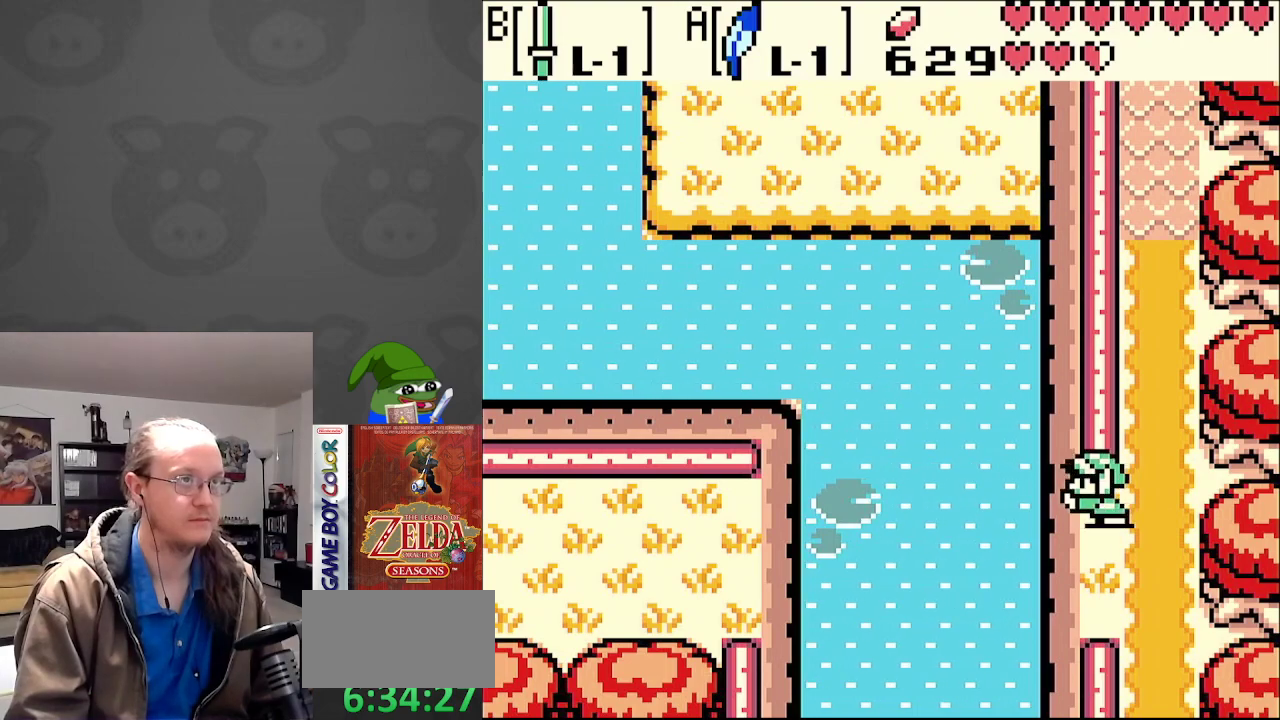
{"buttons": ["DPAD_LEFT"], "events": [[350, "DPAD_UP", "up"]]}
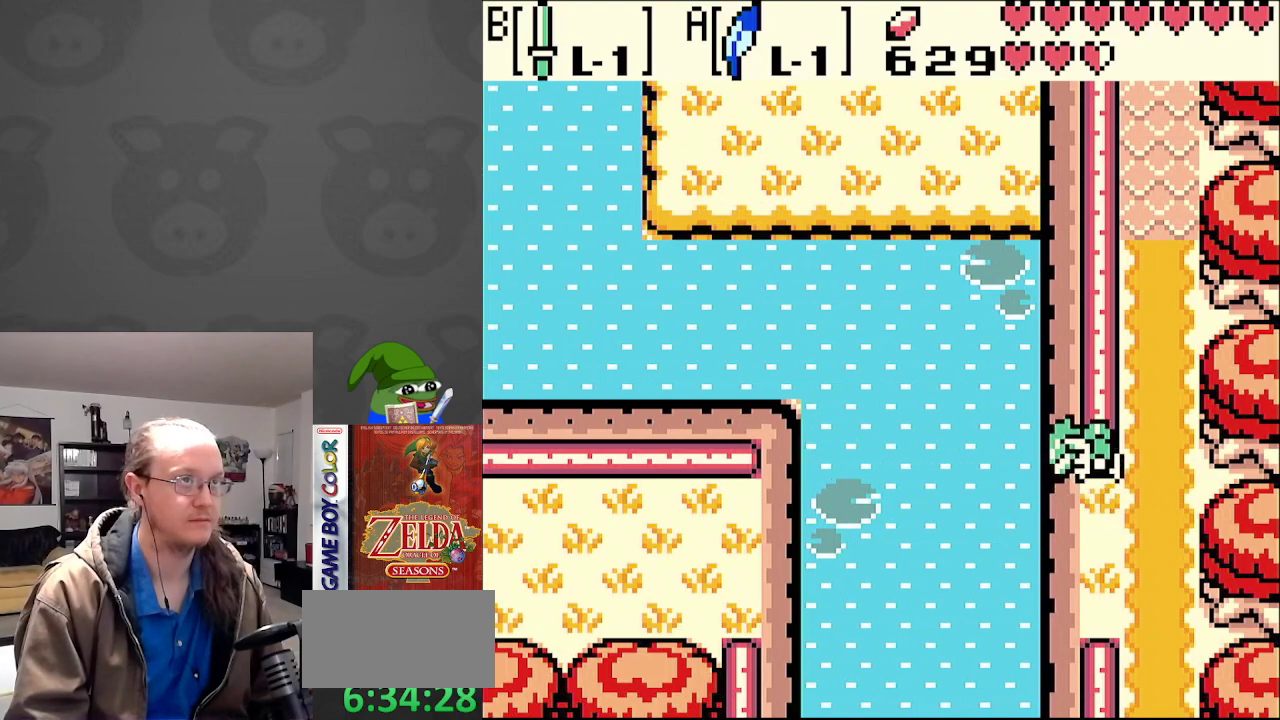
{"buttons": ["DPAD_UP", "DPAD_LEFT"], "events": [[300, "DPAD_UP", "down"]]}
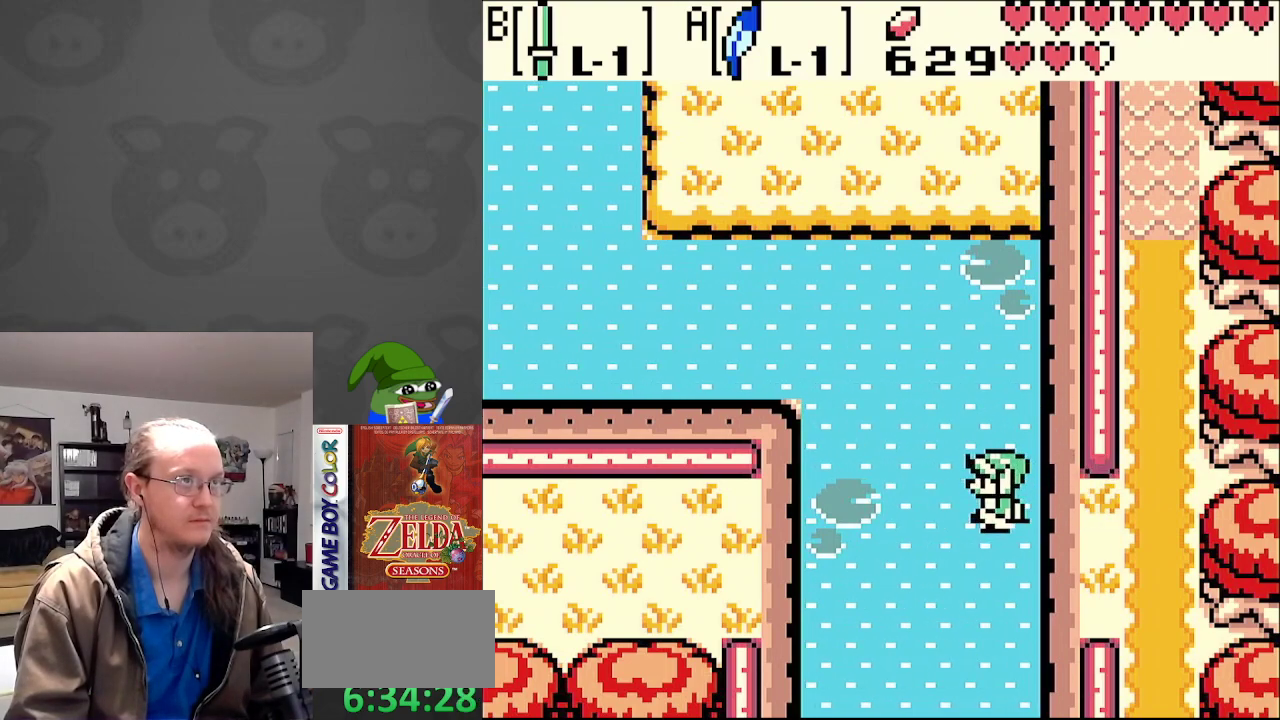
{"buttons": ["DPAD_UP", "DPAD_LEFT"], "events": []}
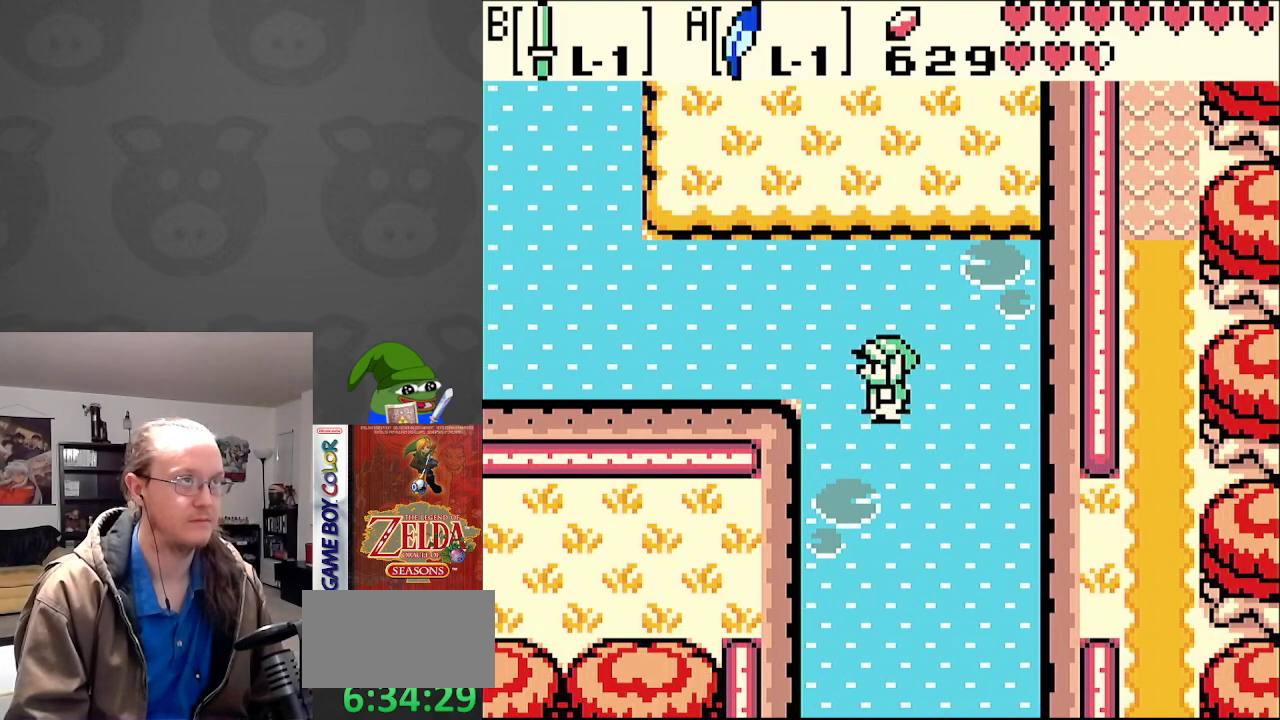
{"buttons": ["DPAD_LEFT"], "events": [[183, "DPAD_UP", "up"]]}
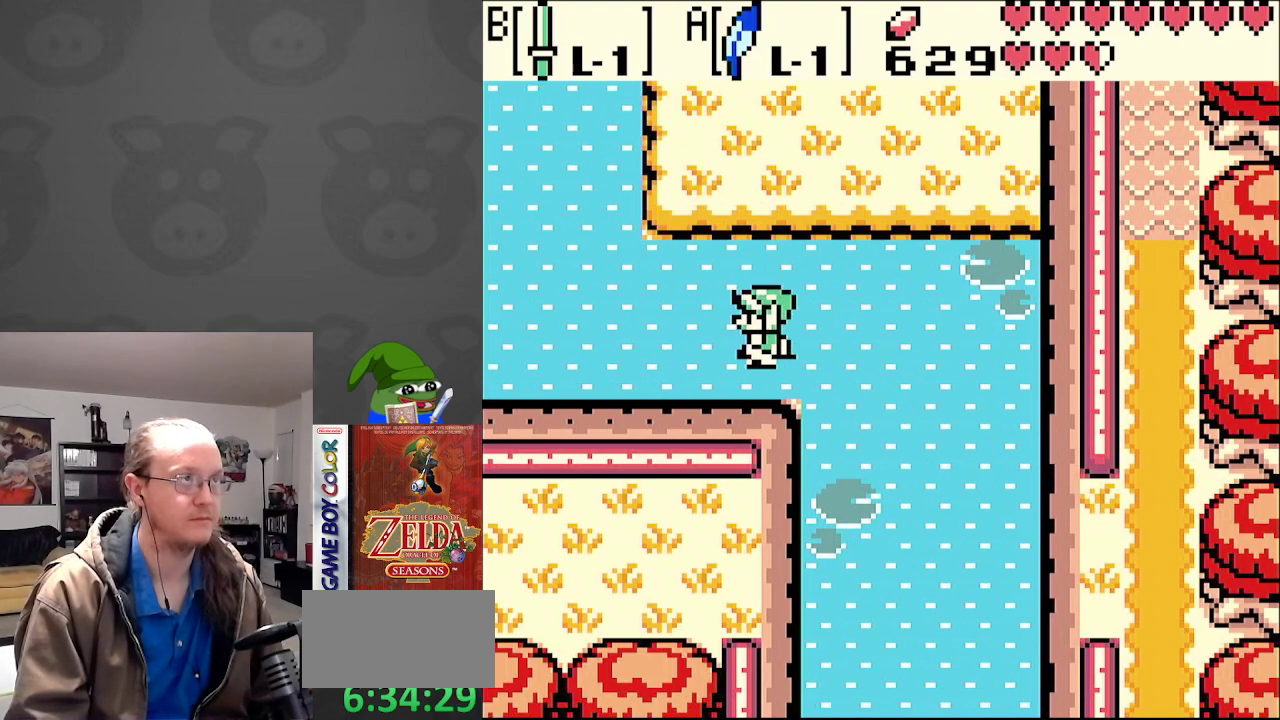
{"buttons": ["DPAD_LEFT"], "events": []}
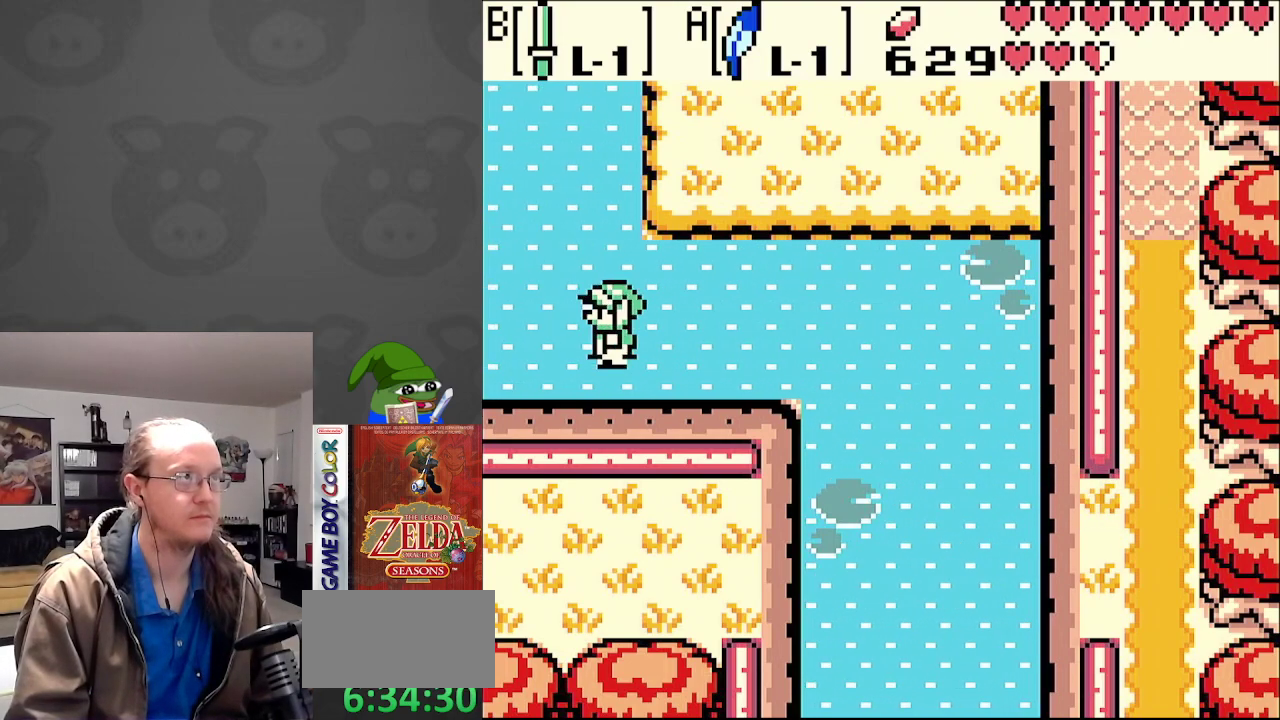
{"buttons": ["DPAD_LEFT"], "events": []}
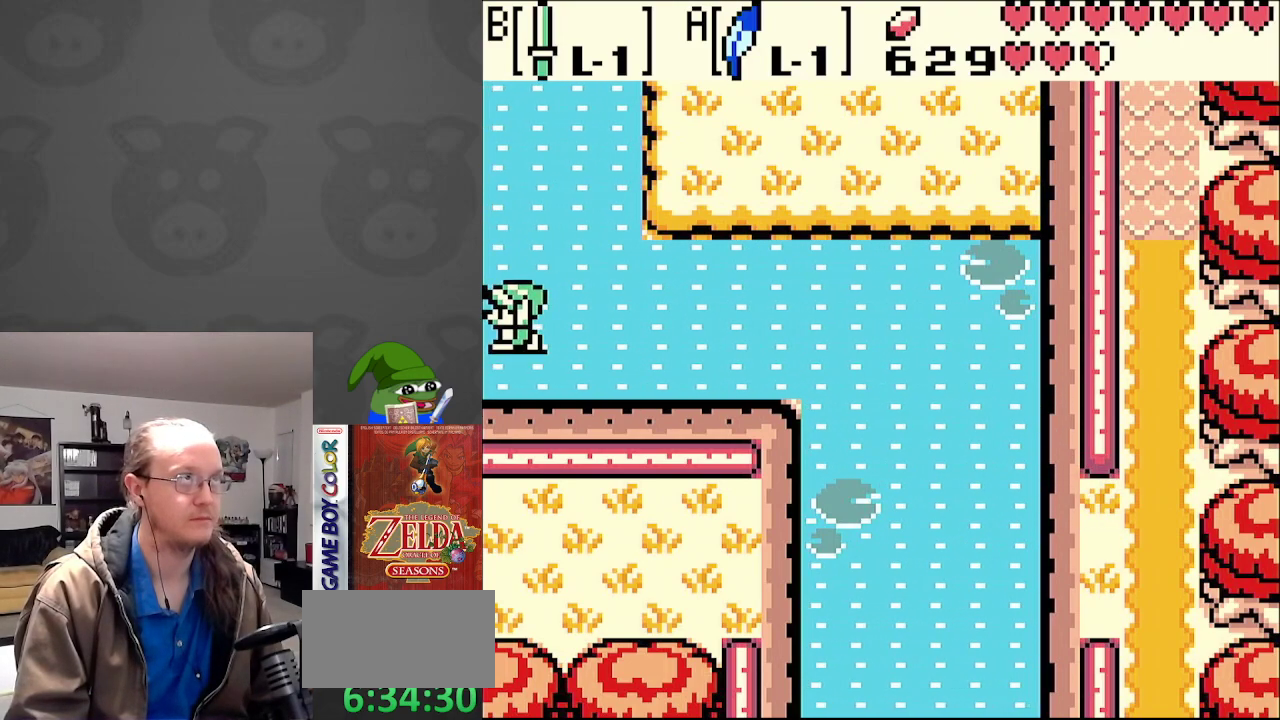
{"buttons": ["DPAD_LEFT"], "events": []}